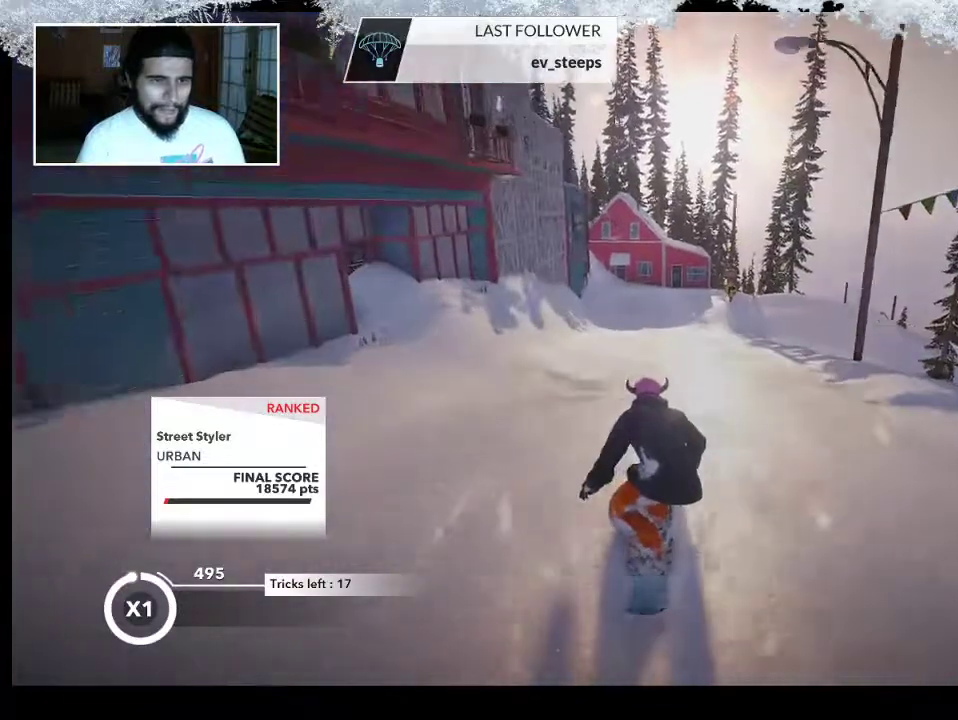
Gameplay with a controller (PlayStation layout); each line is a JSON object with the inputs held at the frame after it. "events" lists button and stick changes between this image and that frame as [ms after this image, input, new state], when the widget could be followed in between.
{"buttons": [], "left_stick": "up", "right_stick": "center", "events": []}
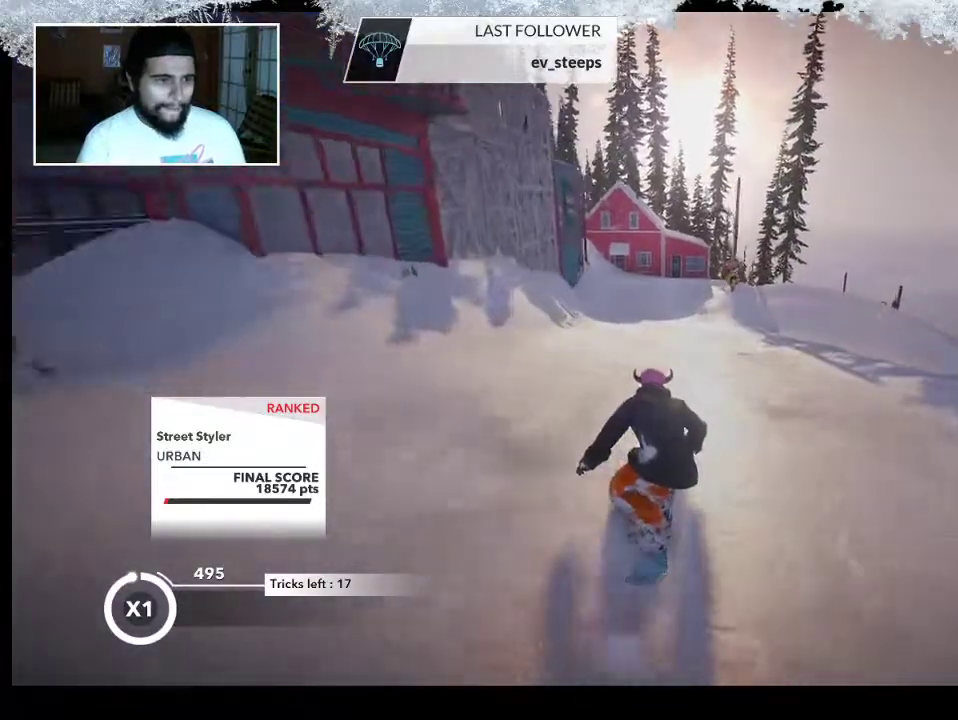
{"buttons": [], "left_stick": "up", "right_stick": "center", "events": []}
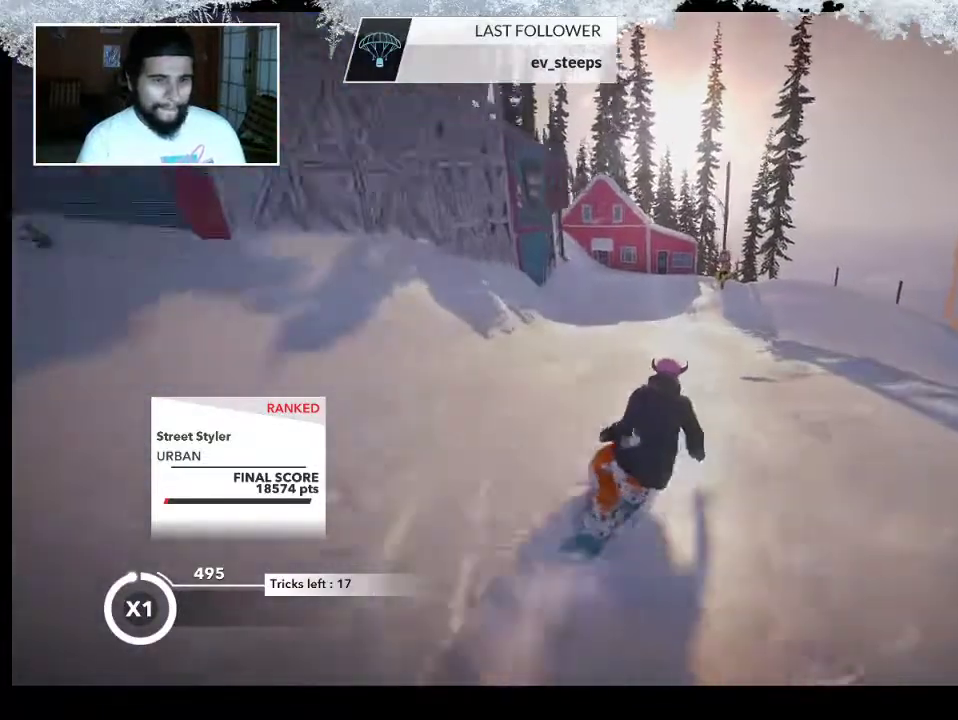
{"buttons": [], "left_stick": "up", "right_stick": "center", "events": []}
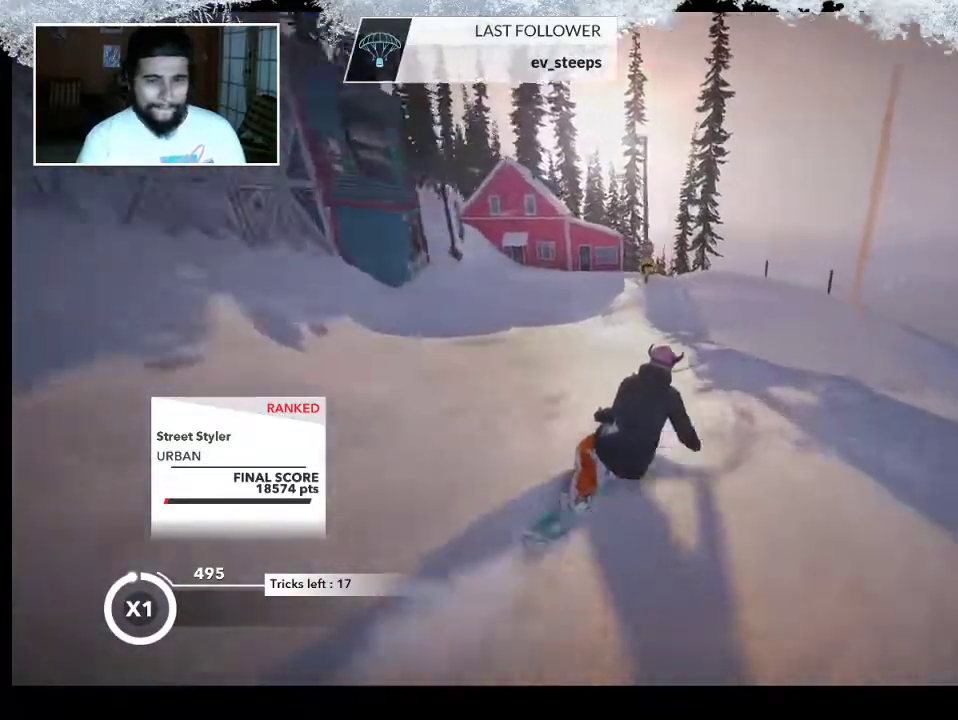
{"buttons": [], "left_stick": "right", "right_stick": "center", "events": [[33, "left_stick", "center"], [333, "left_stick", "right"]]}
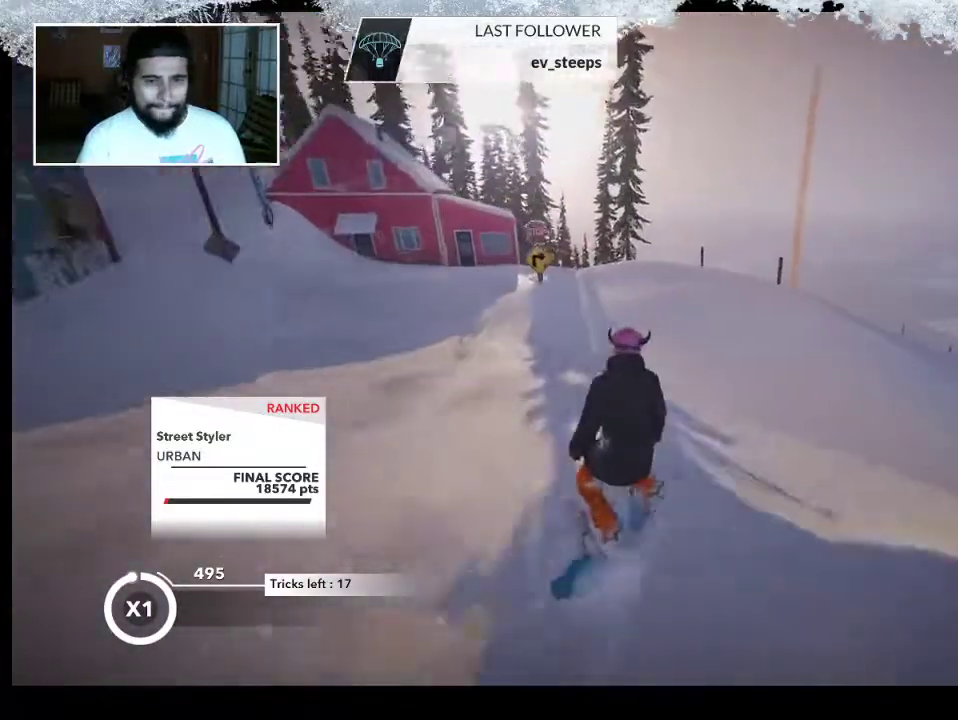
{"buttons": [], "left_stick": "center", "right_stick": "center", "events": [[267, "left_stick", "center"]]}
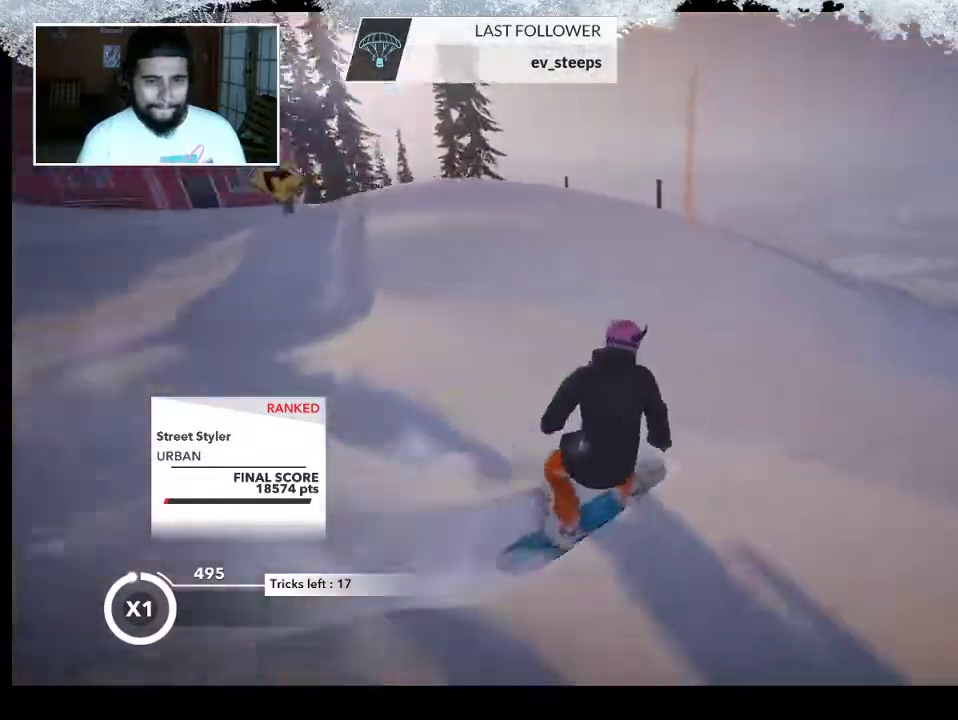
{"buttons": [], "left_stick": "up-left", "right_stick": "center", "events": [[33, "left_stick", "left"], [267, "left_stick", "up-left"]]}
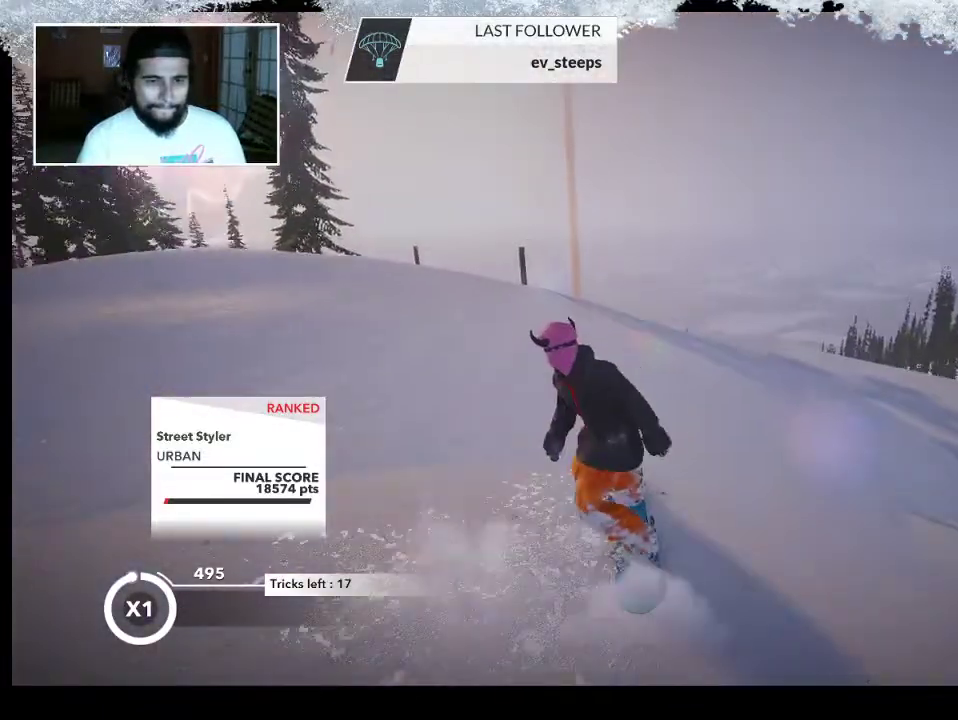
{"buttons": [], "left_stick": "up", "right_stick": "center", "events": [[33, "left_stick", "up"]]}
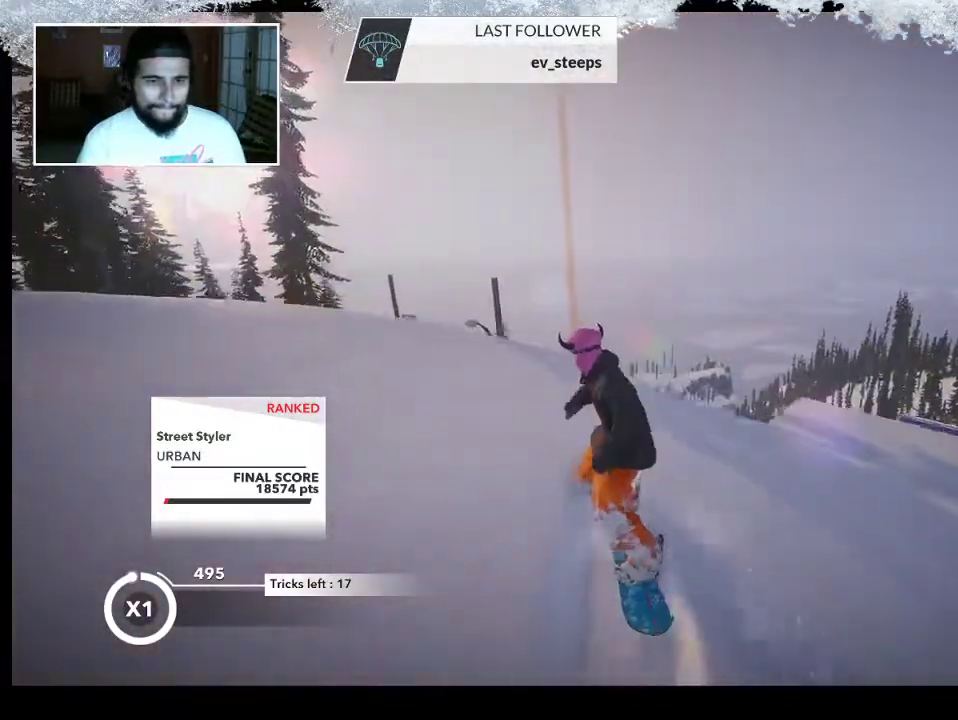
{"buttons": [], "left_stick": "up-right", "right_stick": "center", "events": [[500, "left_stick", "up-right"]]}
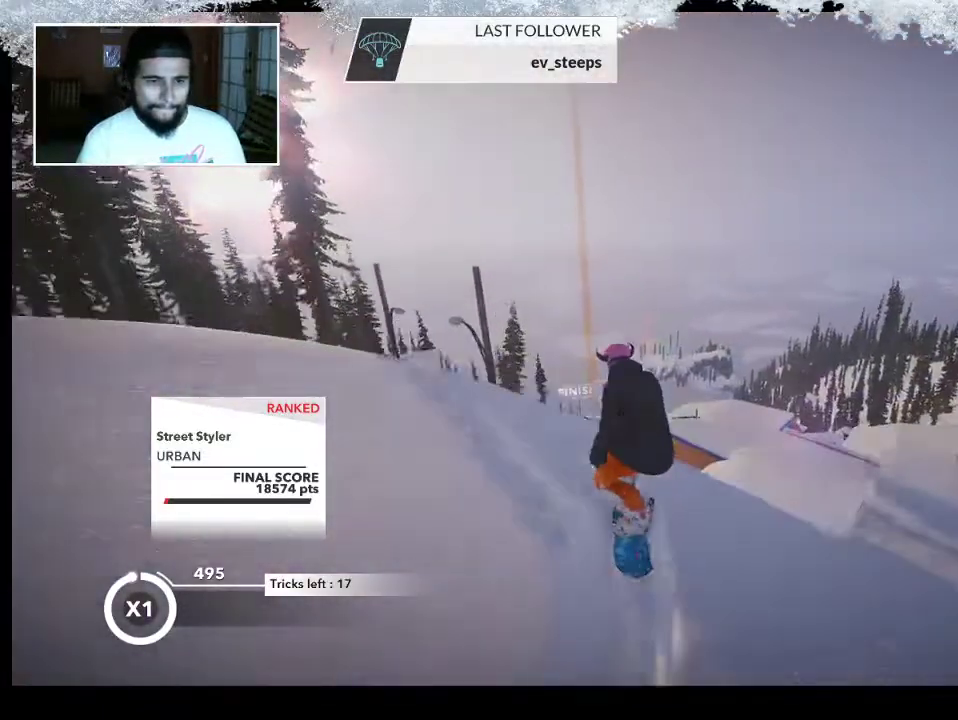
{"buttons": [], "left_stick": "center", "right_stick": "center", "events": [[200, "left_stick", "center"]]}
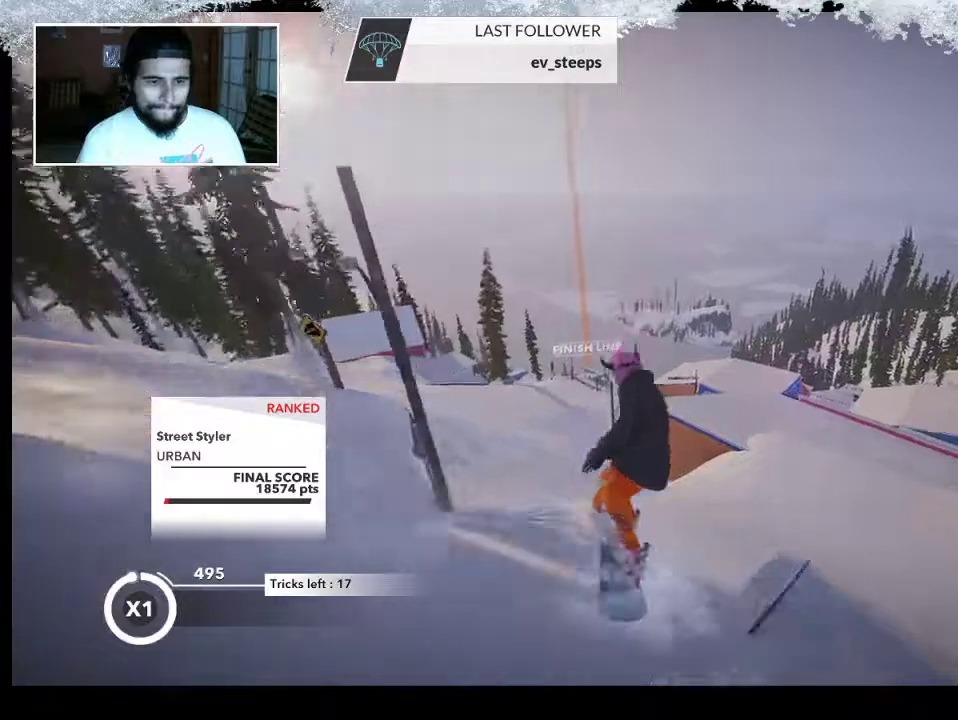
{"buttons": [], "left_stick": "left", "right_stick": "center", "events": [[300, "left_stick", "left"]]}
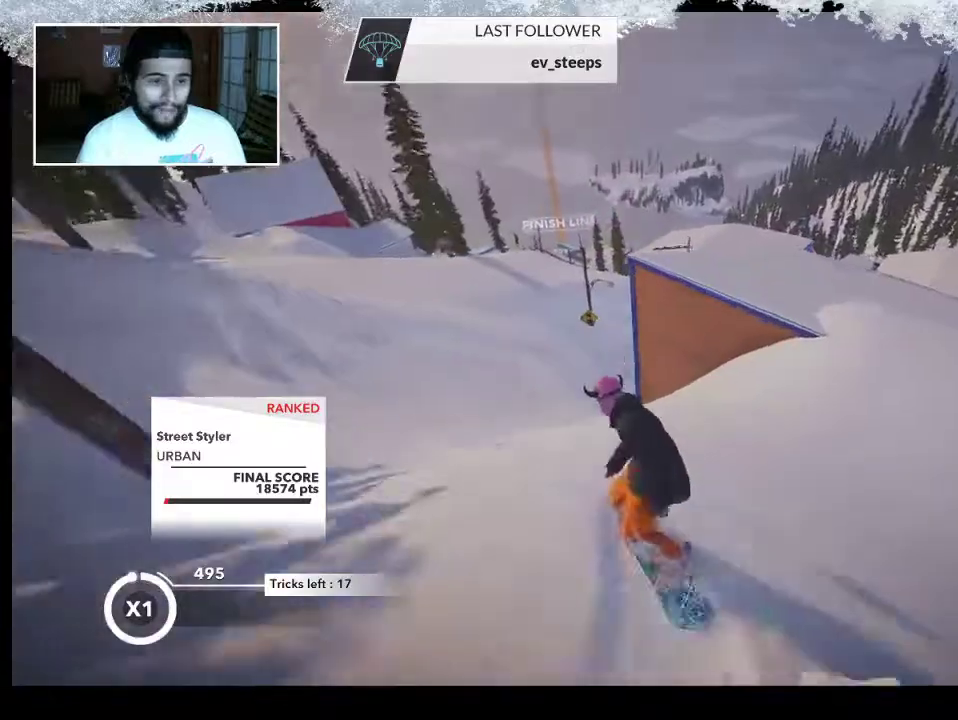
{"buttons": [], "left_stick": "right", "right_stick": "center", "events": [[100, "left_stick", "center"], [467, "left_stick", "right"]]}
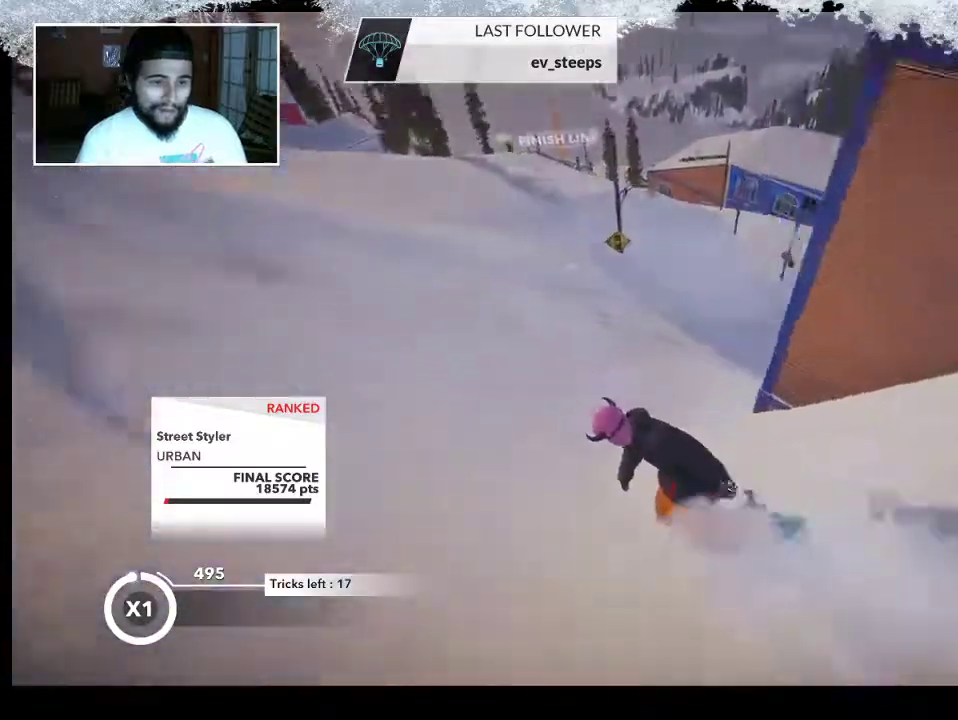
{"buttons": [], "left_stick": "left", "right_stick": "center", "events": [[367, "left_stick", "center"], [433, "left_stick", "left"]]}
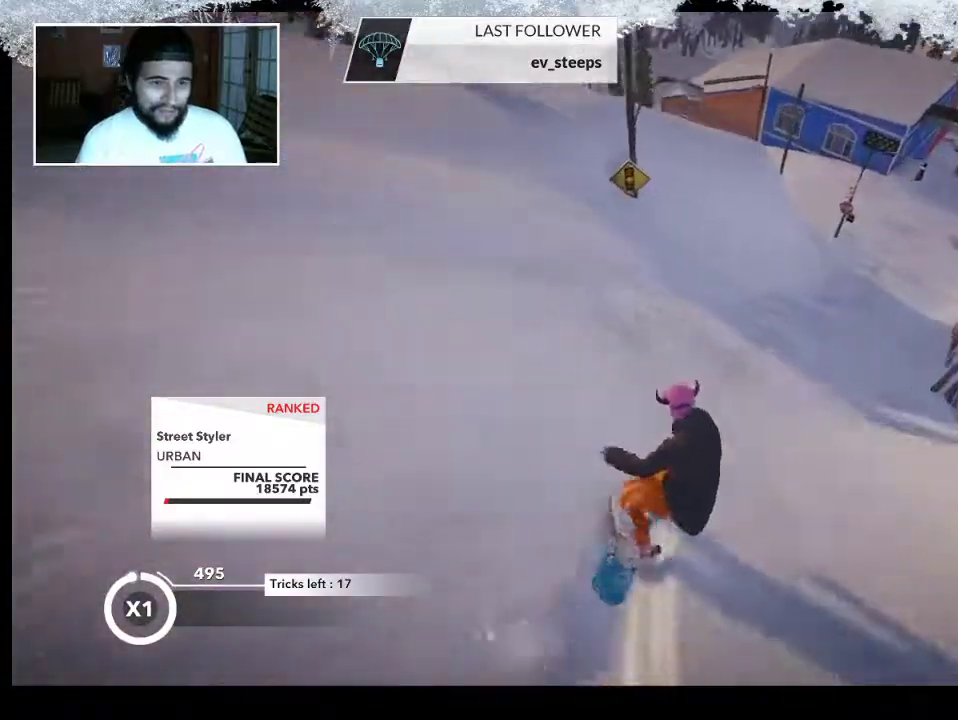
{"buttons": [], "left_stick": "left", "right_stick": "center", "events": []}
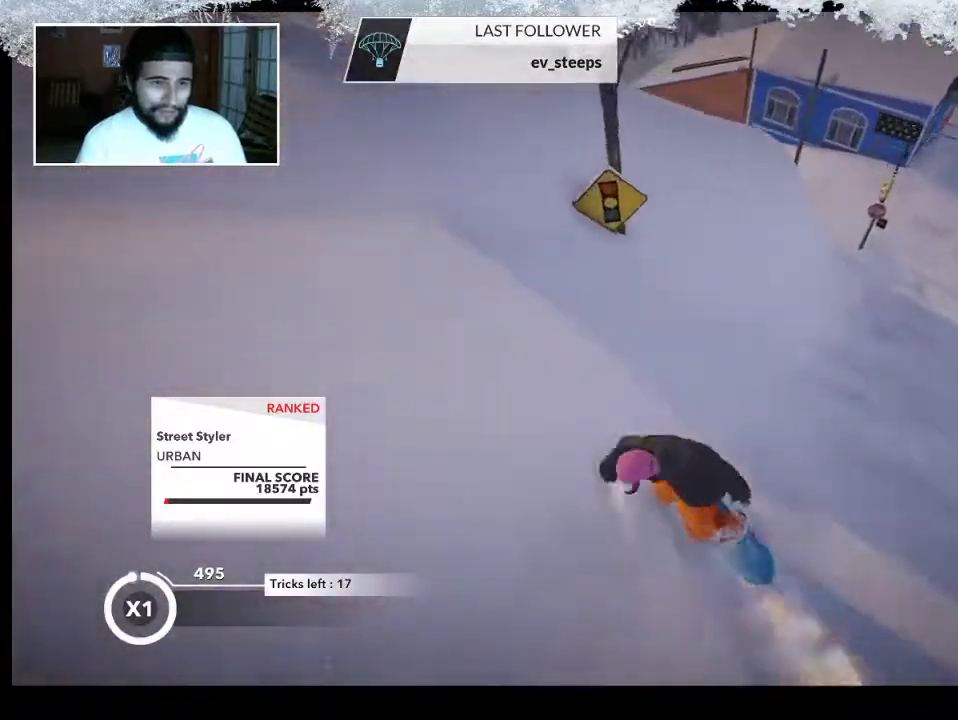
{"buttons": [], "left_stick": "up", "right_stick": "center", "events": [[100, "left_stick", "up-left"], [233, "left_stick", "up"]]}
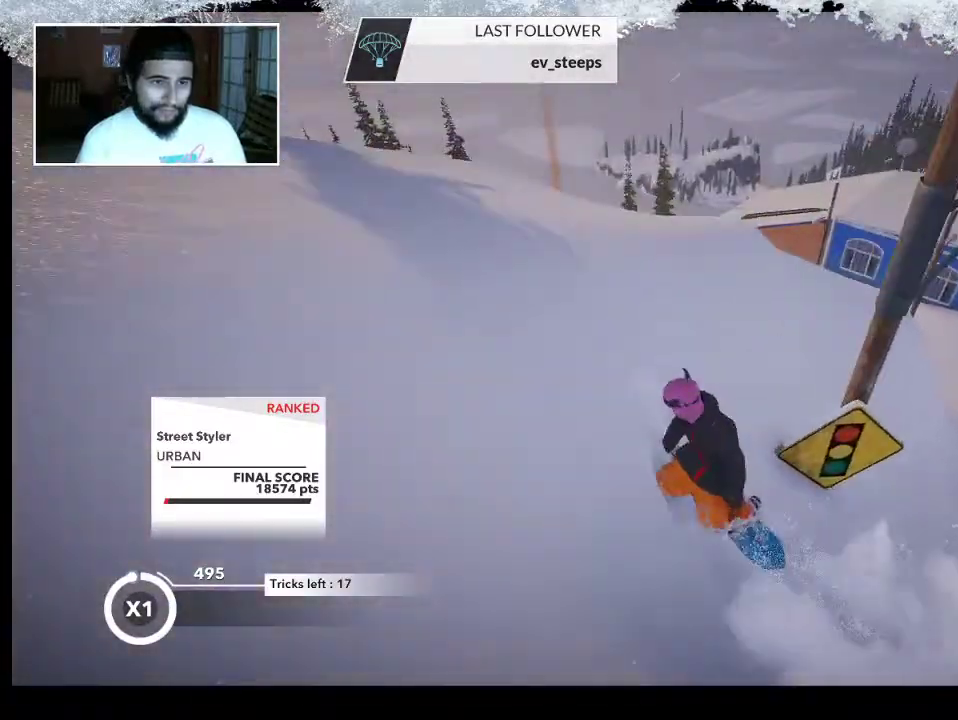
{"buttons": [], "left_stick": "center", "right_stick": "center", "events": [[267, "left_stick", "center"]]}
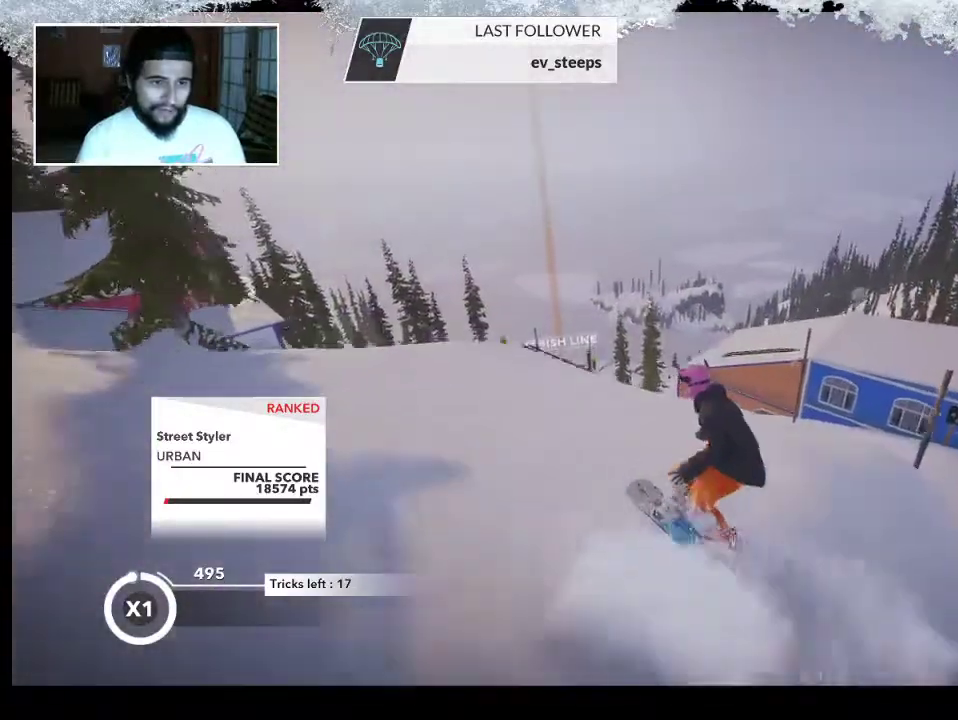
{"buttons": [], "left_stick": "right", "right_stick": "center", "events": [[467, "left_stick", "right"]]}
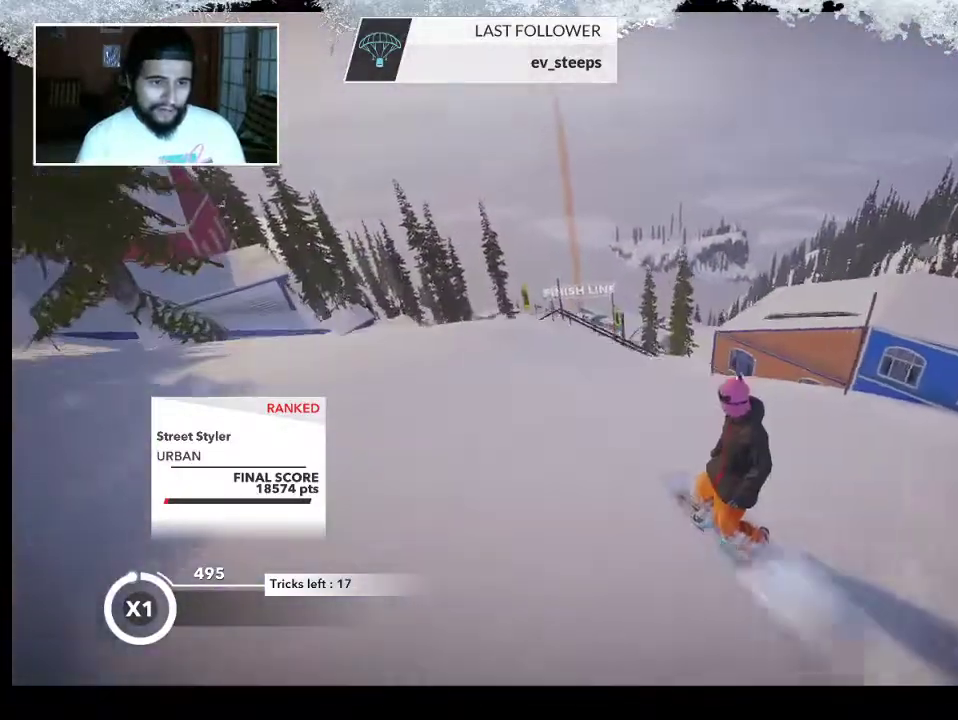
{"buttons": [], "left_stick": "center", "right_stick": "center", "events": [[467, "left_stick", "center"]]}
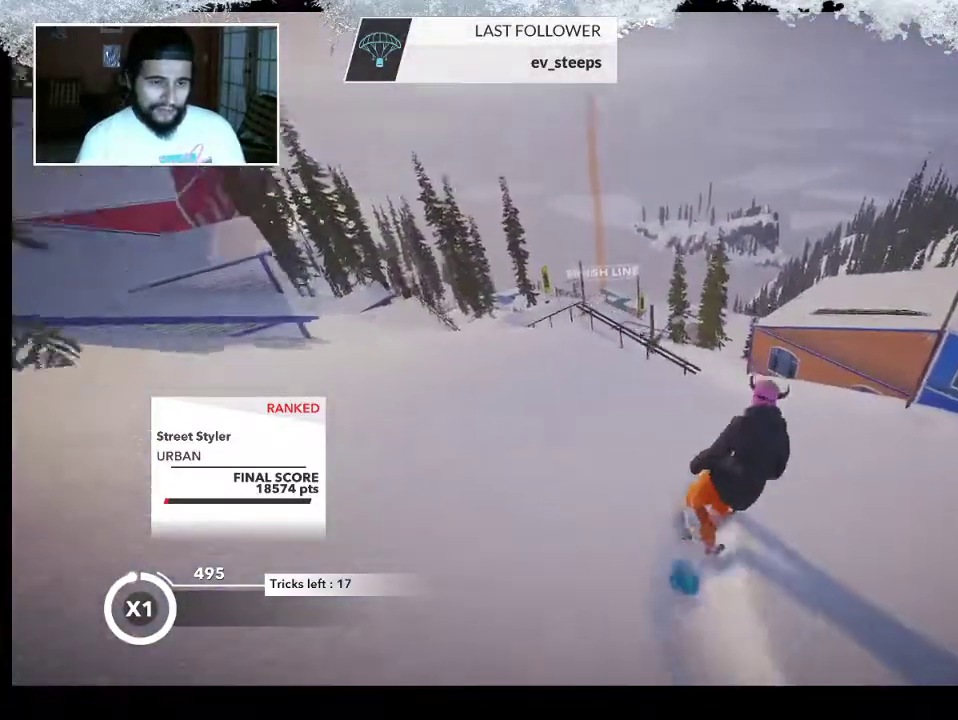
{"buttons": ["R2"], "left_stick": "left", "right_stick": "center", "events": [[67, "left_stick", "left"], [233, "R2", "down"]]}
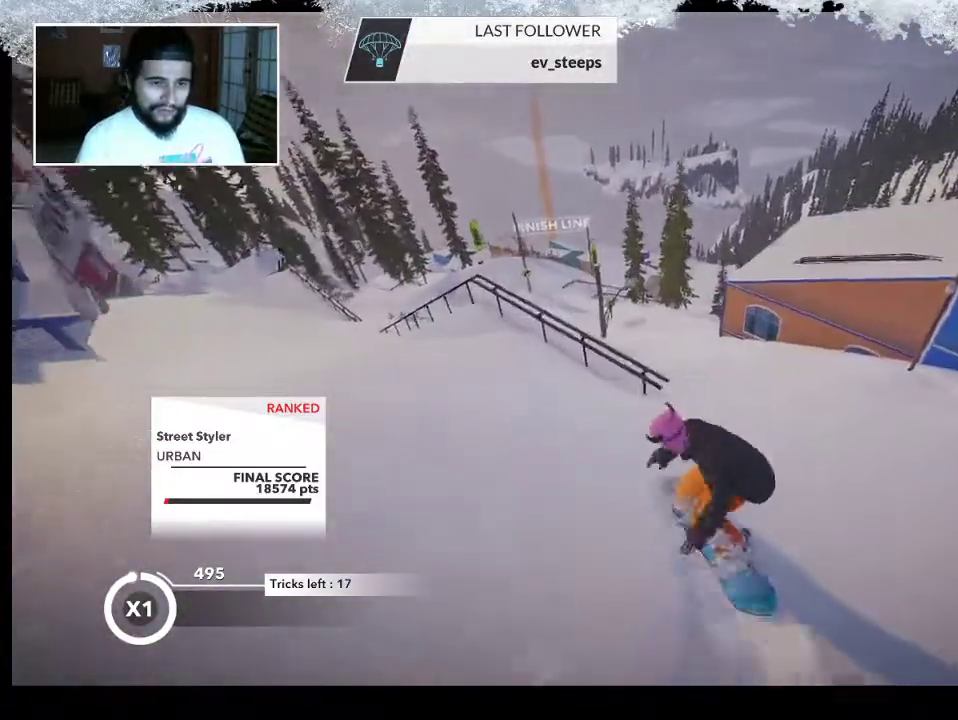
{"buttons": [], "left_stick": "center", "right_stick": "center", "events": [[67, "R2", "up"], [67, "left_stick", "center"], [167, "left_stick", "left"], [300, "left_stick", "center"]]}
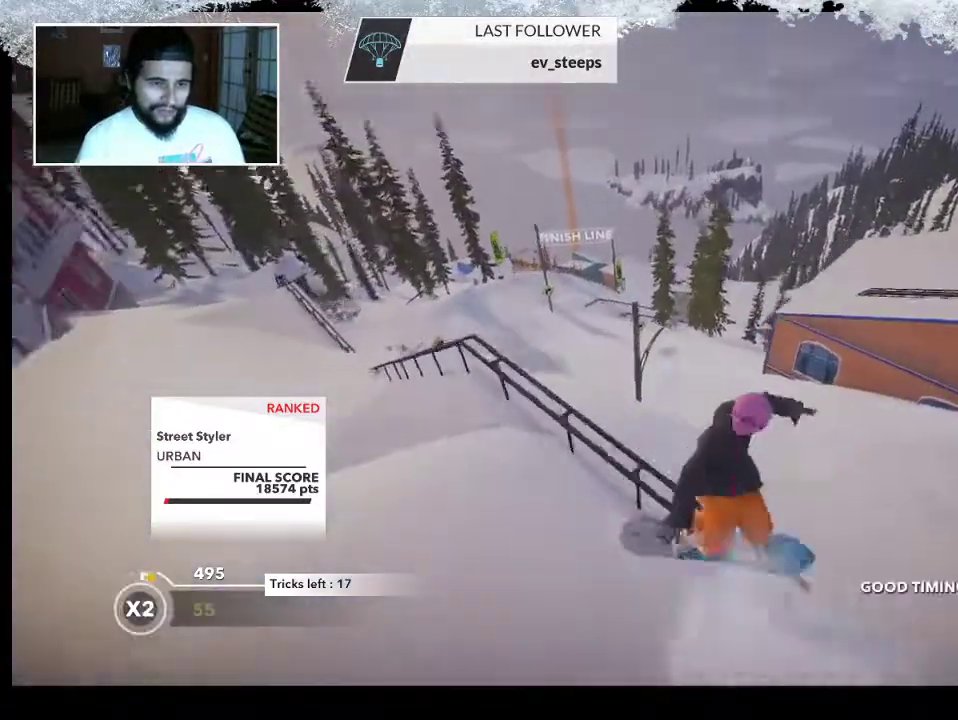
{"buttons": [], "left_stick": "left", "right_stick": "center", "events": [[267, "left_stick", "left"]]}
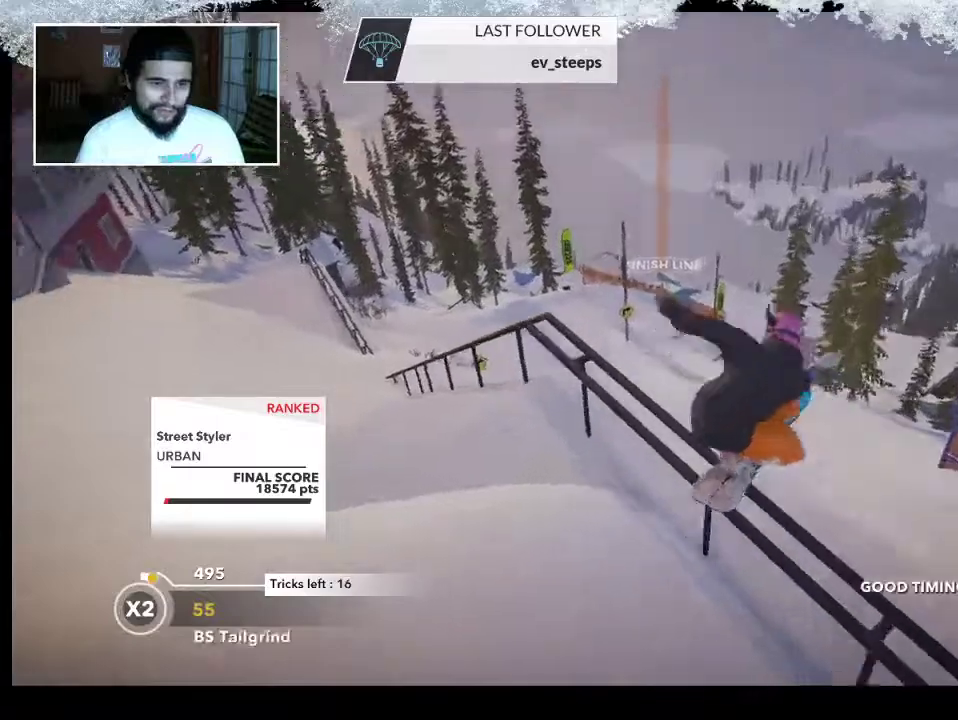
{"buttons": [], "left_stick": "left", "right_stick": "center", "events": []}
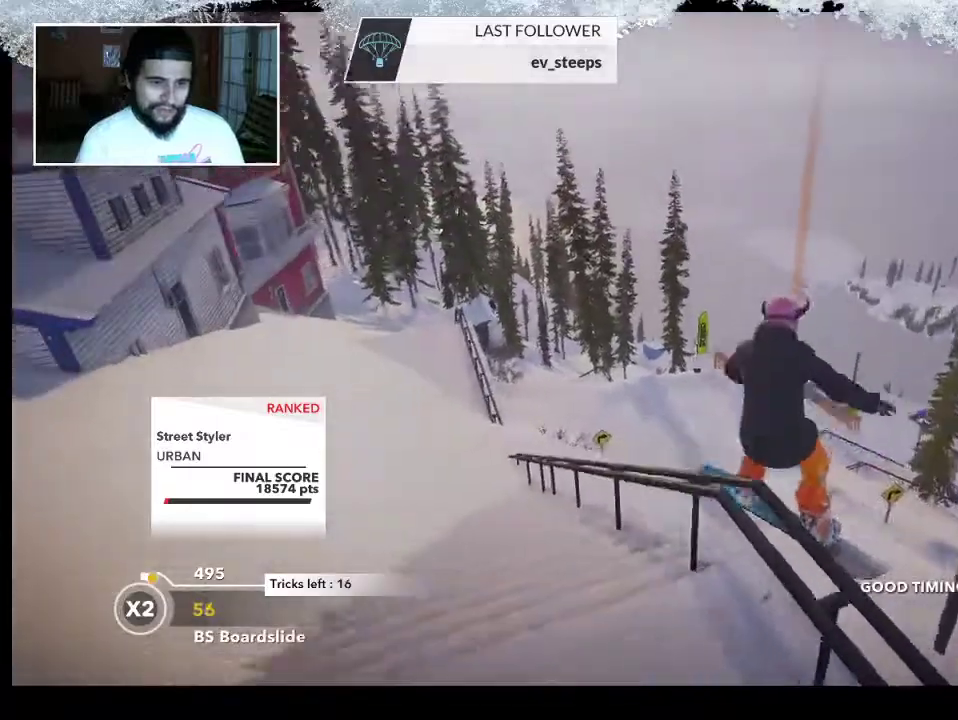
{"buttons": [], "left_stick": "center", "right_stick": "center", "events": [[267, "left_stick", "center"]]}
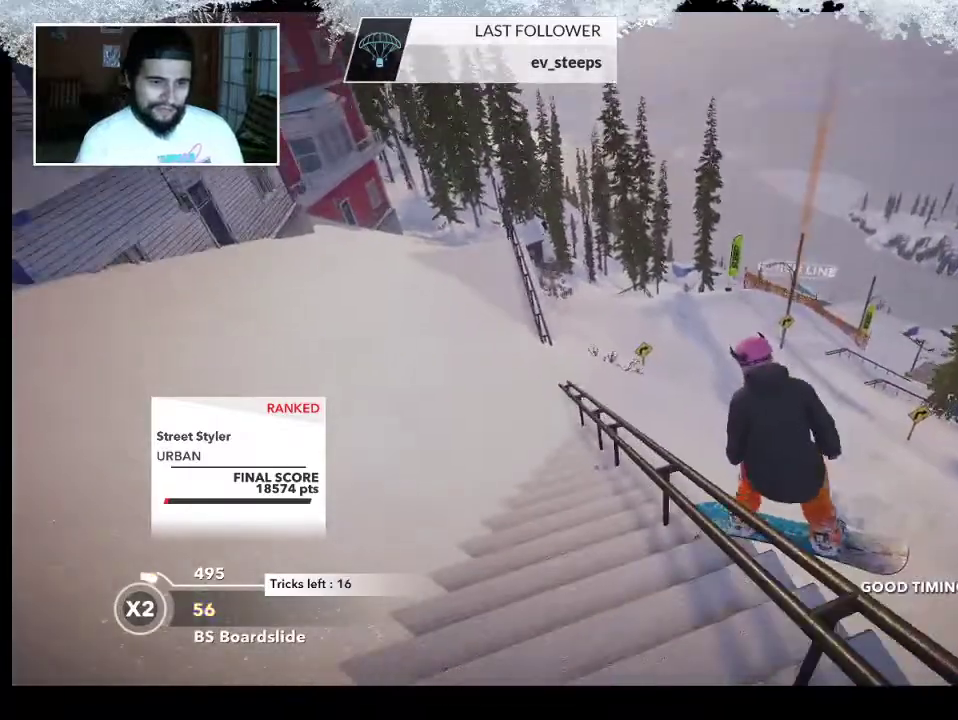
{"buttons": ["R2"], "left_stick": "right", "right_stick": "center", "events": [[167, "R2", "down"], [400, "left_stick", "right"]]}
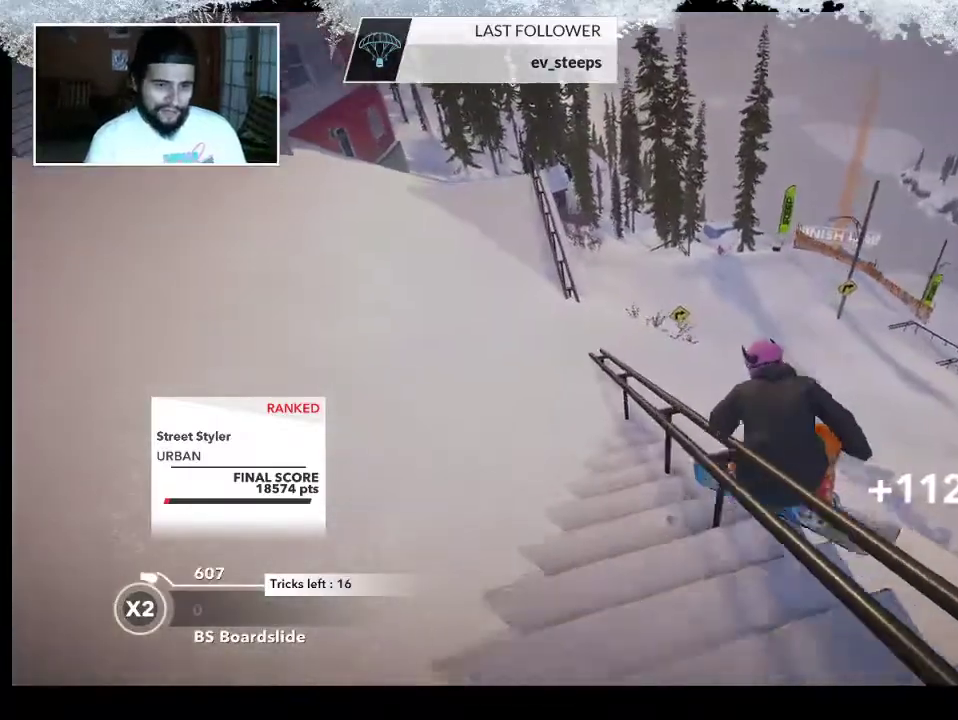
{"buttons": ["R2"], "left_stick": "left", "right_stick": "center", "events": [[333, "left_stick", "center"], [433, "left_stick", "left"]]}
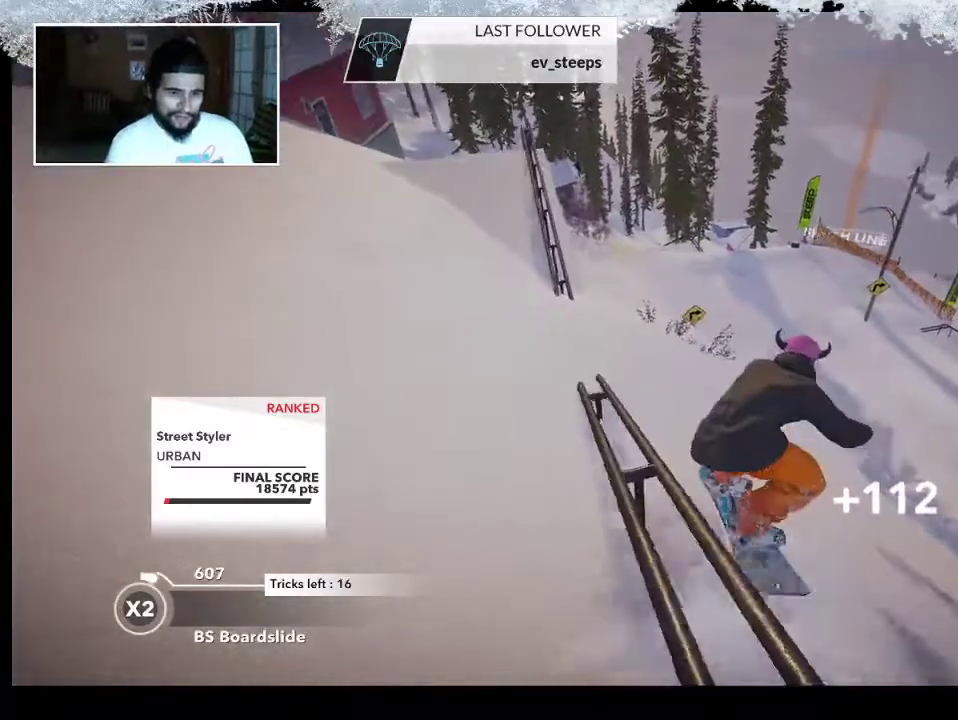
{"buttons": [], "left_stick": "center", "right_stick": "center", "events": [[400, "R2", "up"], [400, "left_stick", "center"]]}
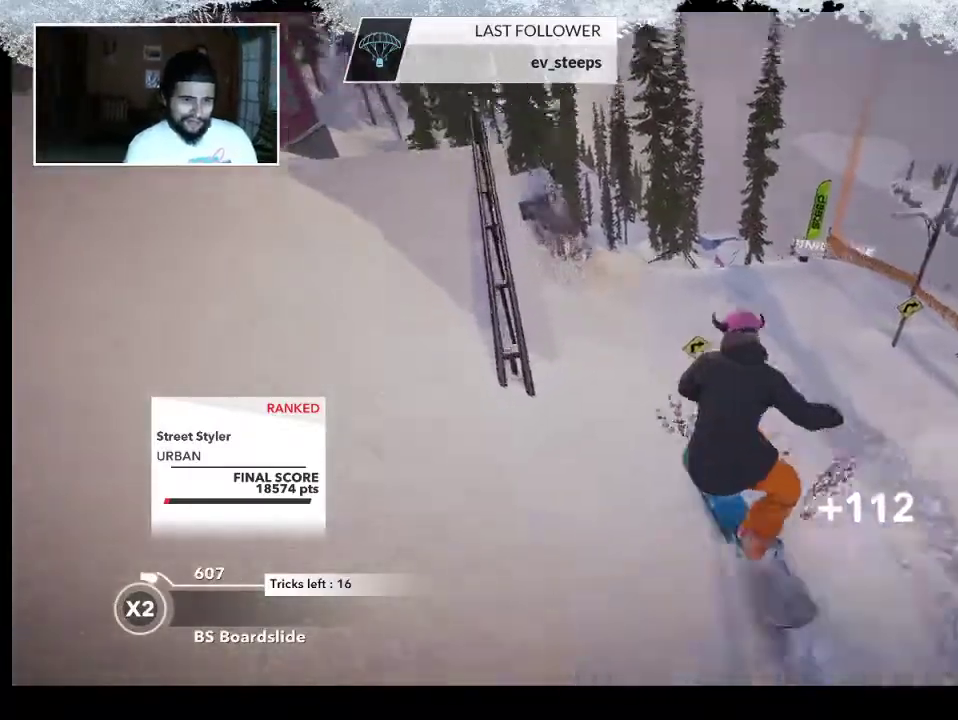
{"buttons": [], "left_stick": "left", "right_stick": "left", "events": [[33, "right_stick", "left"], [367, "left_stick", "left"]]}
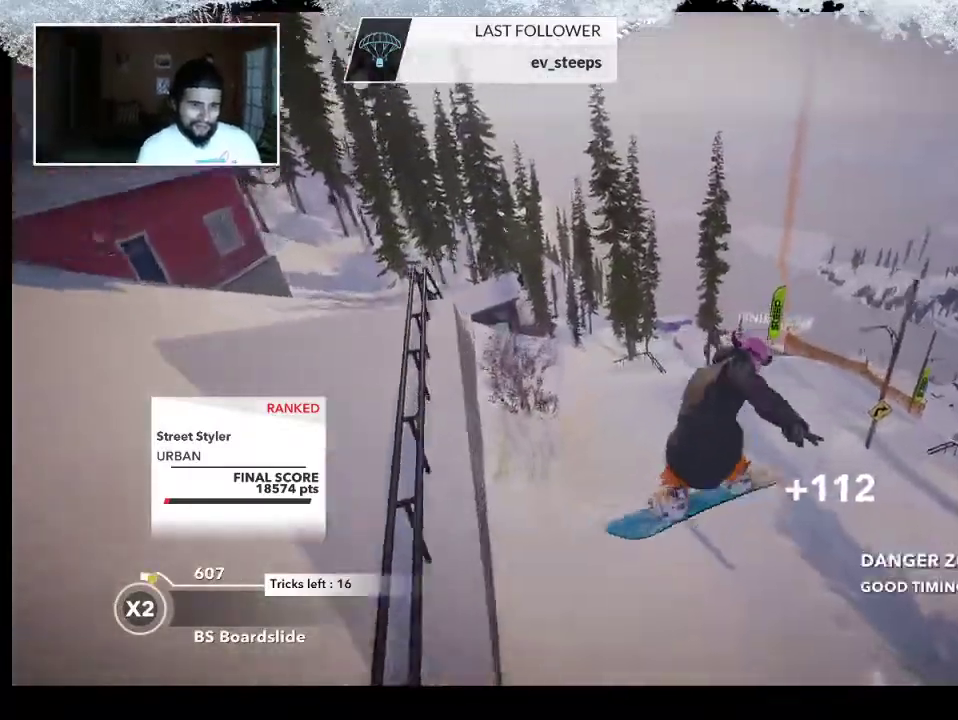
{"buttons": [], "left_stick": "center", "right_stick": "up-left", "events": [[67, "L2", "down"], [100, "left_stick", "up-left"], [133, "right_stick", "up-left"], [333, "left_stick", "center"], [500, "L2", "up"]]}
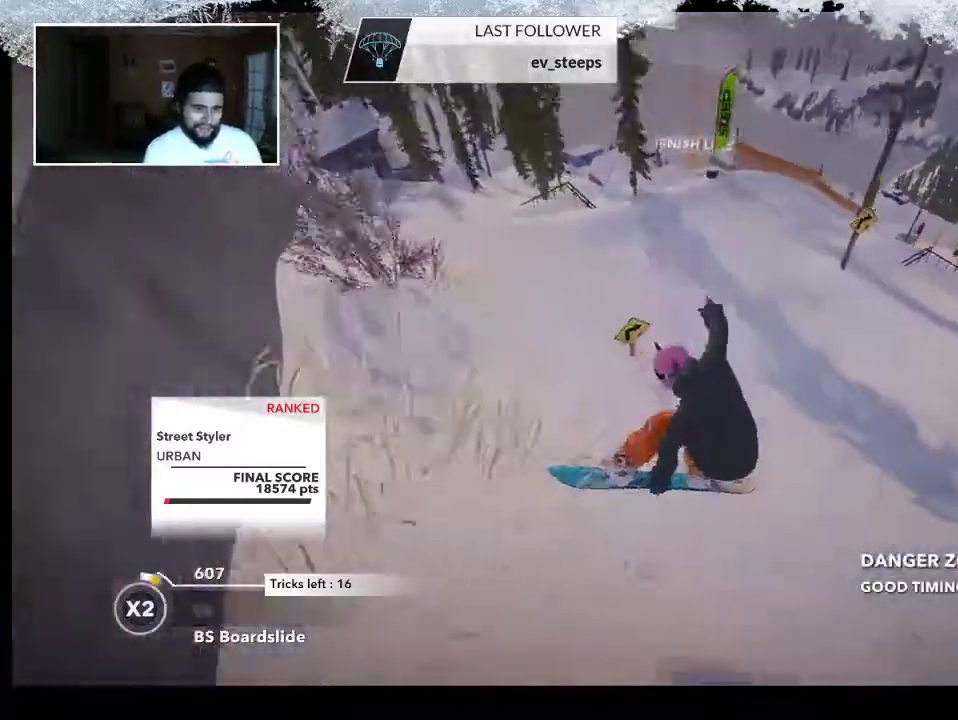
{"buttons": [], "left_stick": "center", "right_stick": "center", "events": [[33, "right_stick", "center"]]}